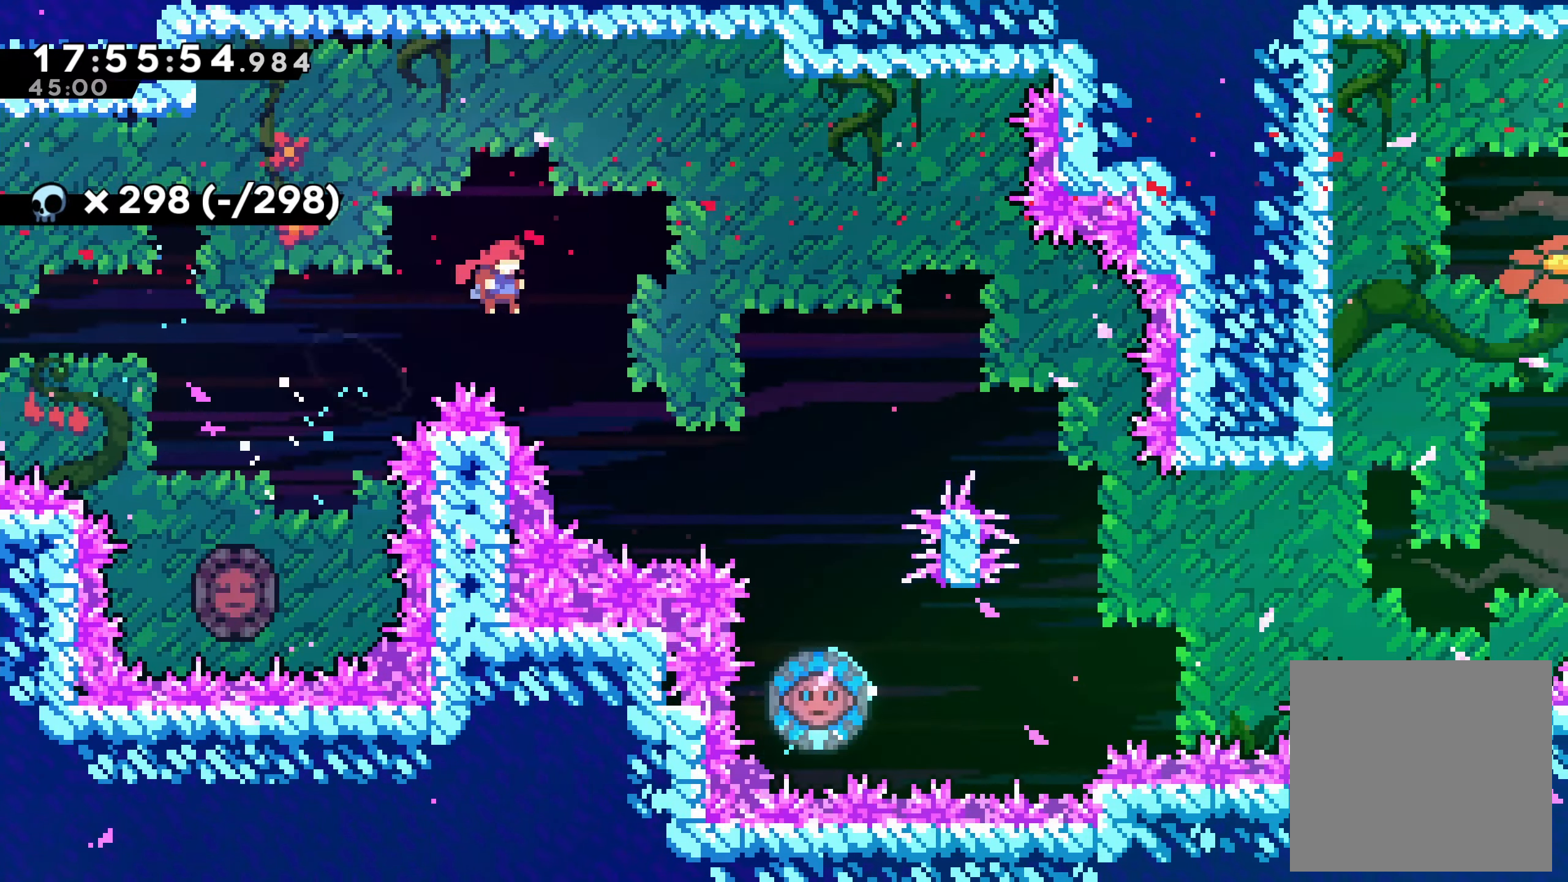
Gameplay with a controller (Xbox layout); each line is a JSON object with the inputs held at the frame after it (dt_ms = milliseconds from this image to that frame). "events" lists button and stick changes between this image and that frame as [ms after this image, input, new state], when the widget could be followed in between. Not read: L3 R3 right_stick.
{"dt_ms": 500, "buttons": ["DPAD_RIGHT"], "left_stick": "center", "events": [[83, "DPAD_UP", "down"], [183, "X", "down"], [317, "X", "up"], [367, "DPAD_UP", "up"]]}
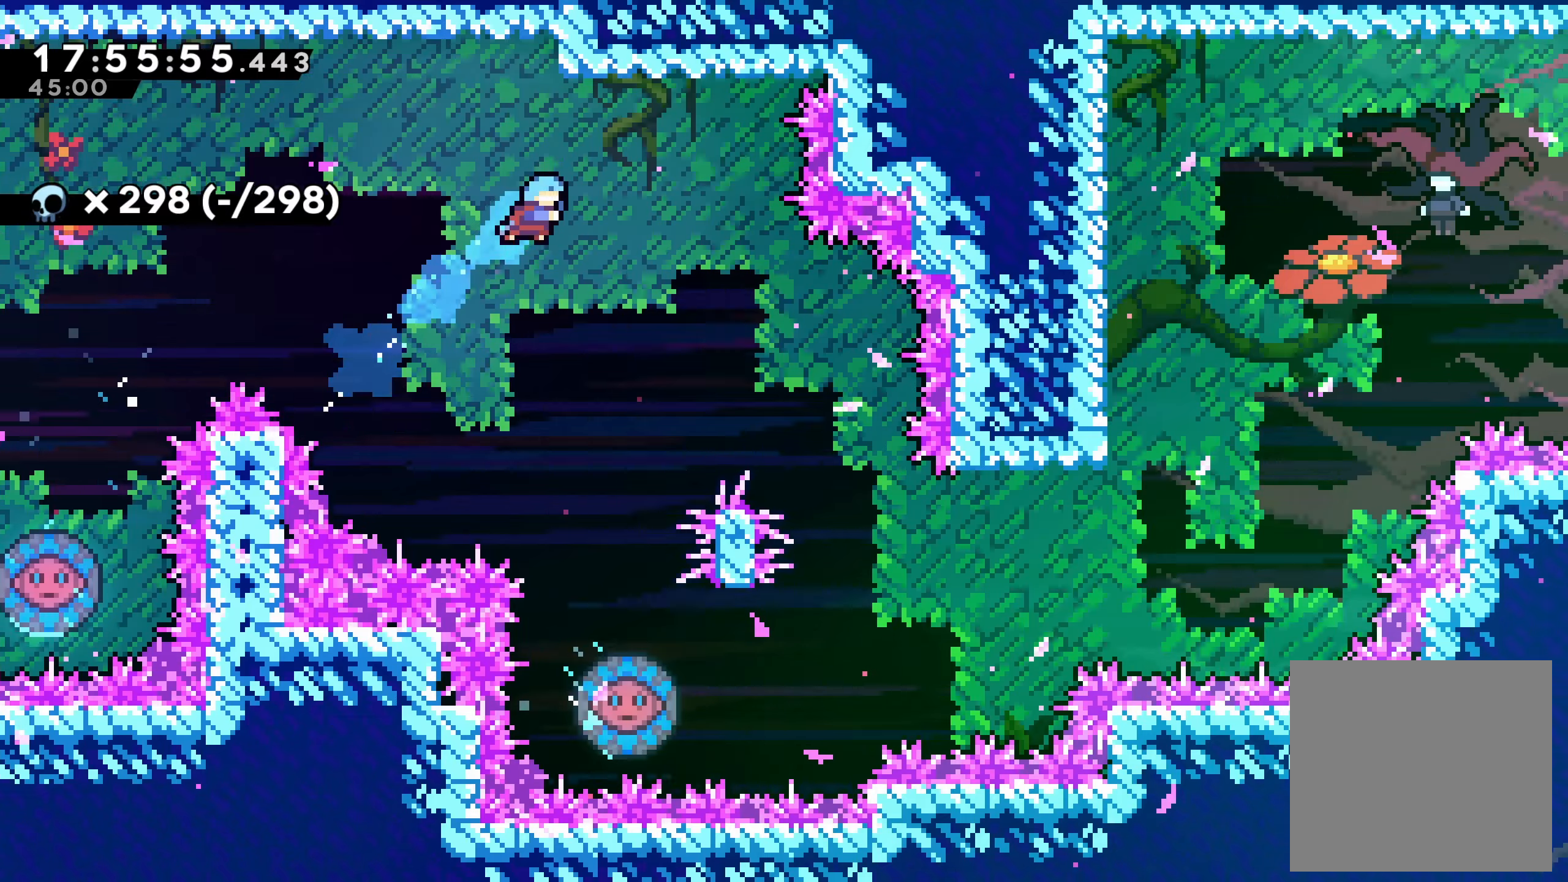
{"dt_ms": 1000, "buttons": ["DPAD_RIGHT"], "left_stick": "center"}
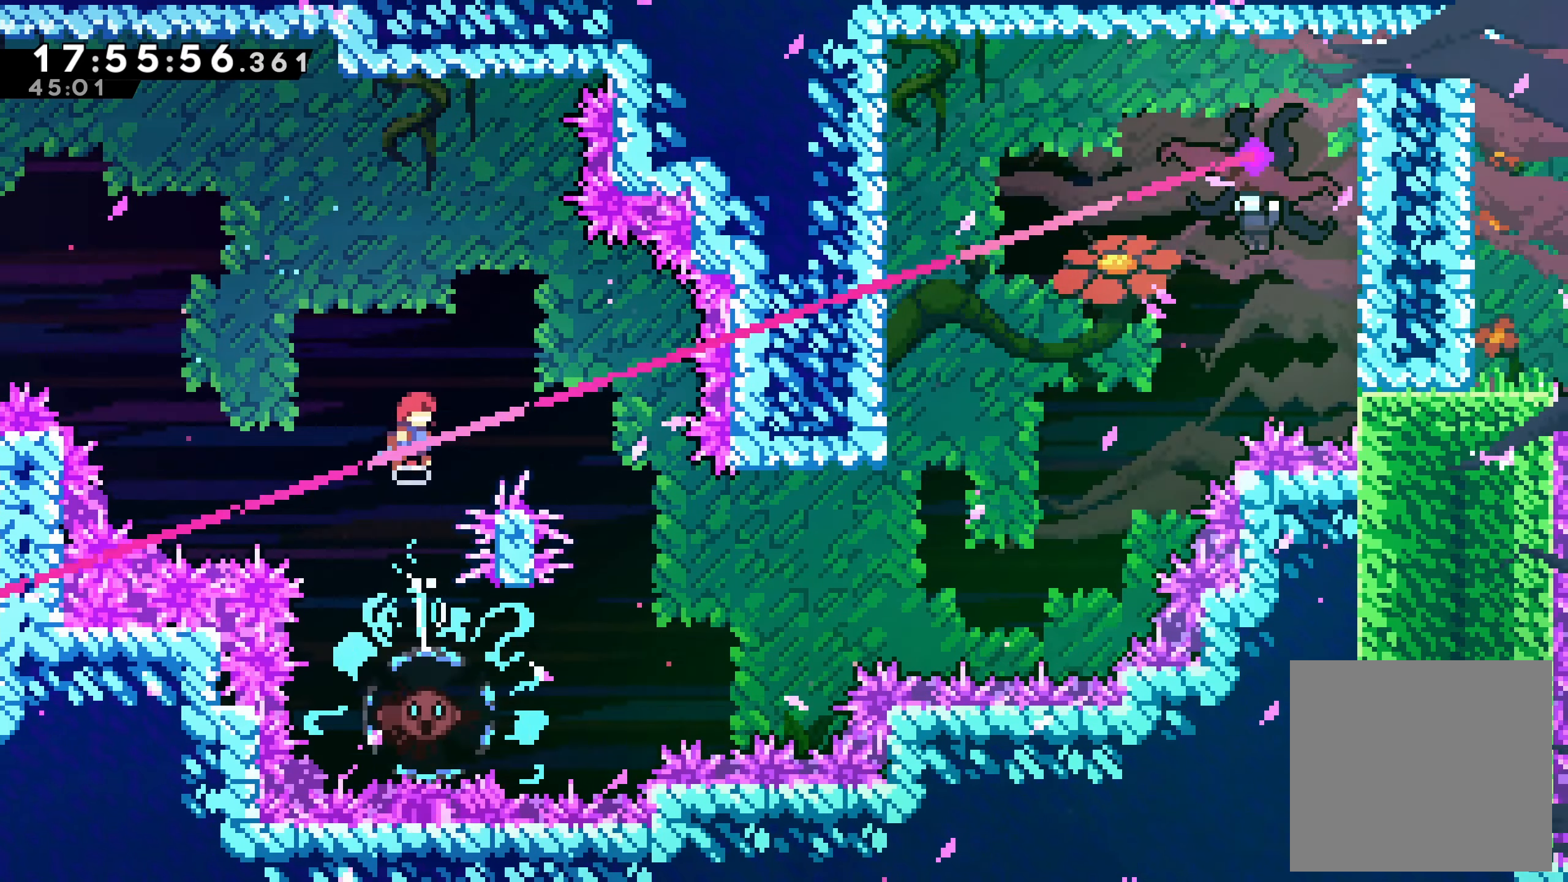
{"dt_ms": 500, "buttons": ["DPAD_RIGHT"], "left_stick": "center", "events": []}
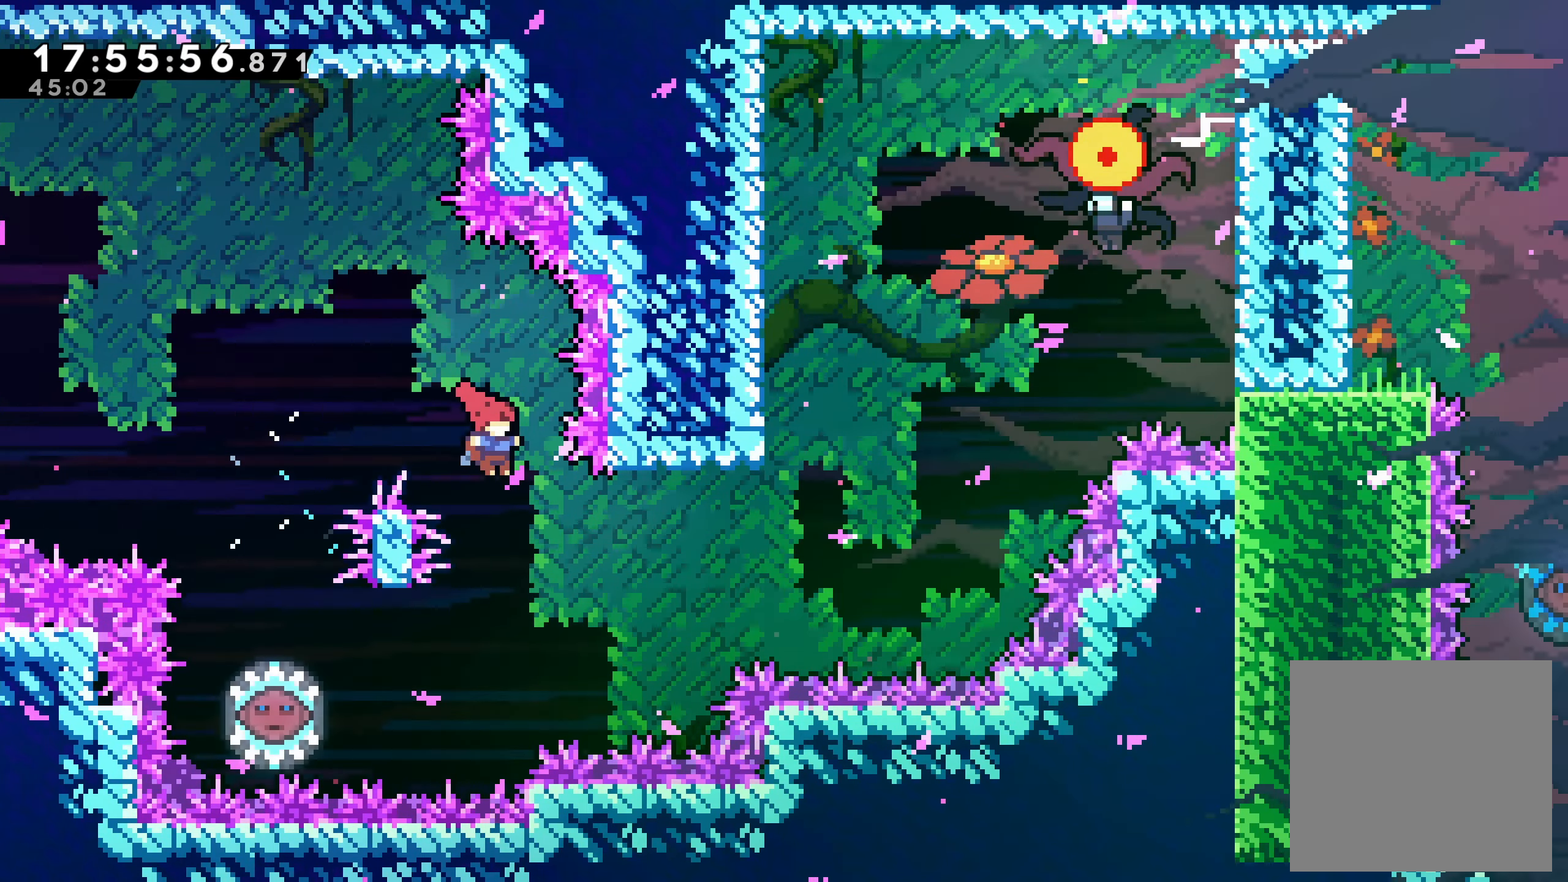
{"dt_ms": 500, "buttons": [], "left_stick": "center", "events": [[17, "DPAD_RIGHT", "up"], [250, "DPAD_LEFT", "down"], [300, "X", "down"], [450, "DPAD_LEFT", "up"], [450, "X", "up"]]}
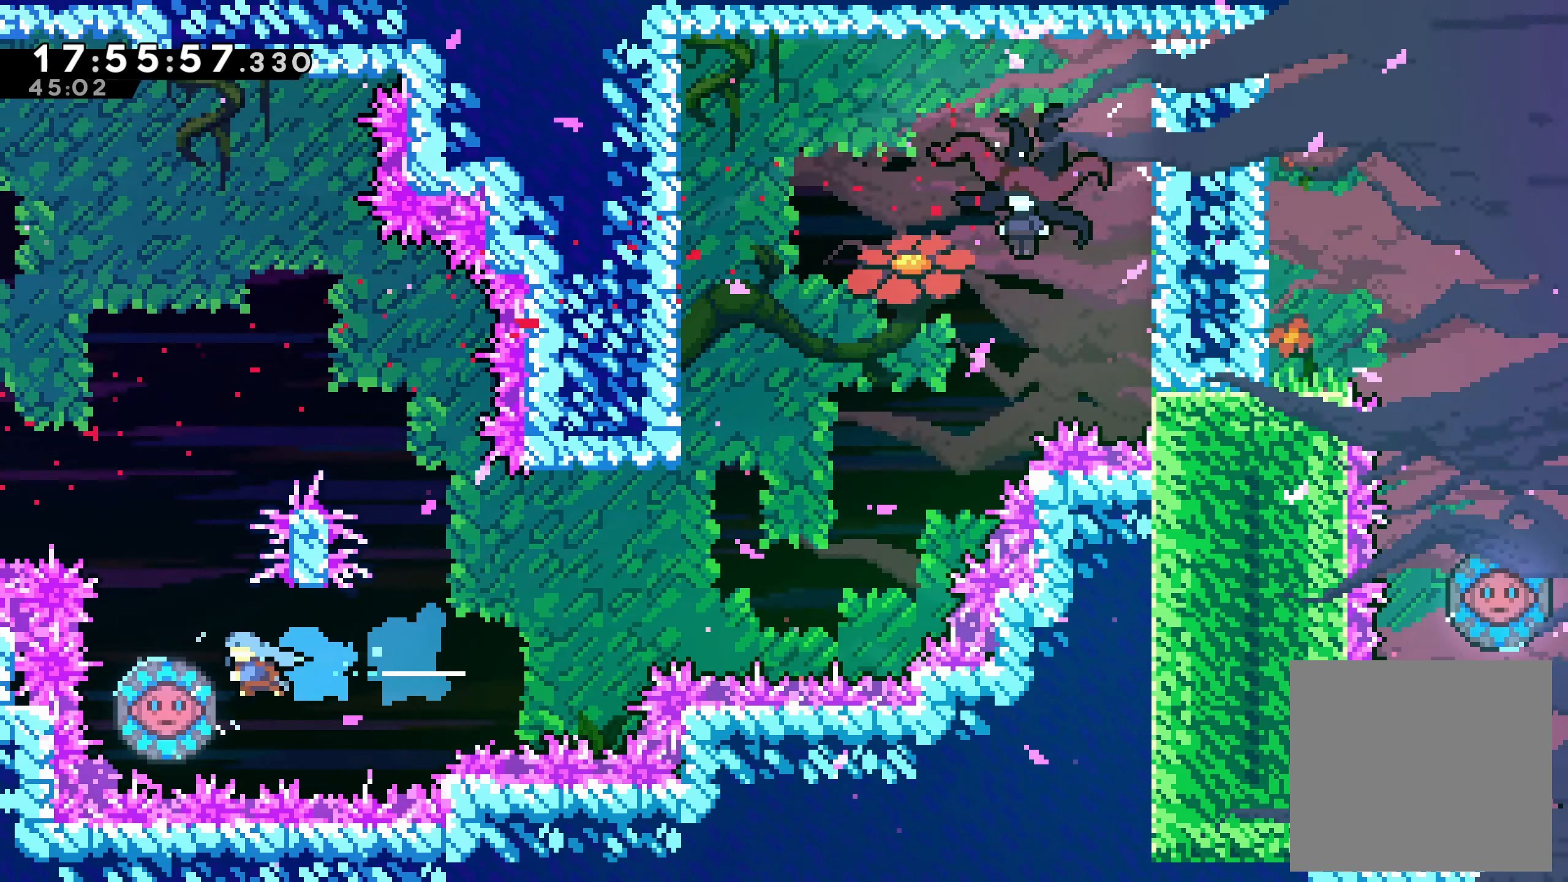
{"dt_ms": 500, "buttons": [], "left_stick": "center", "events": []}
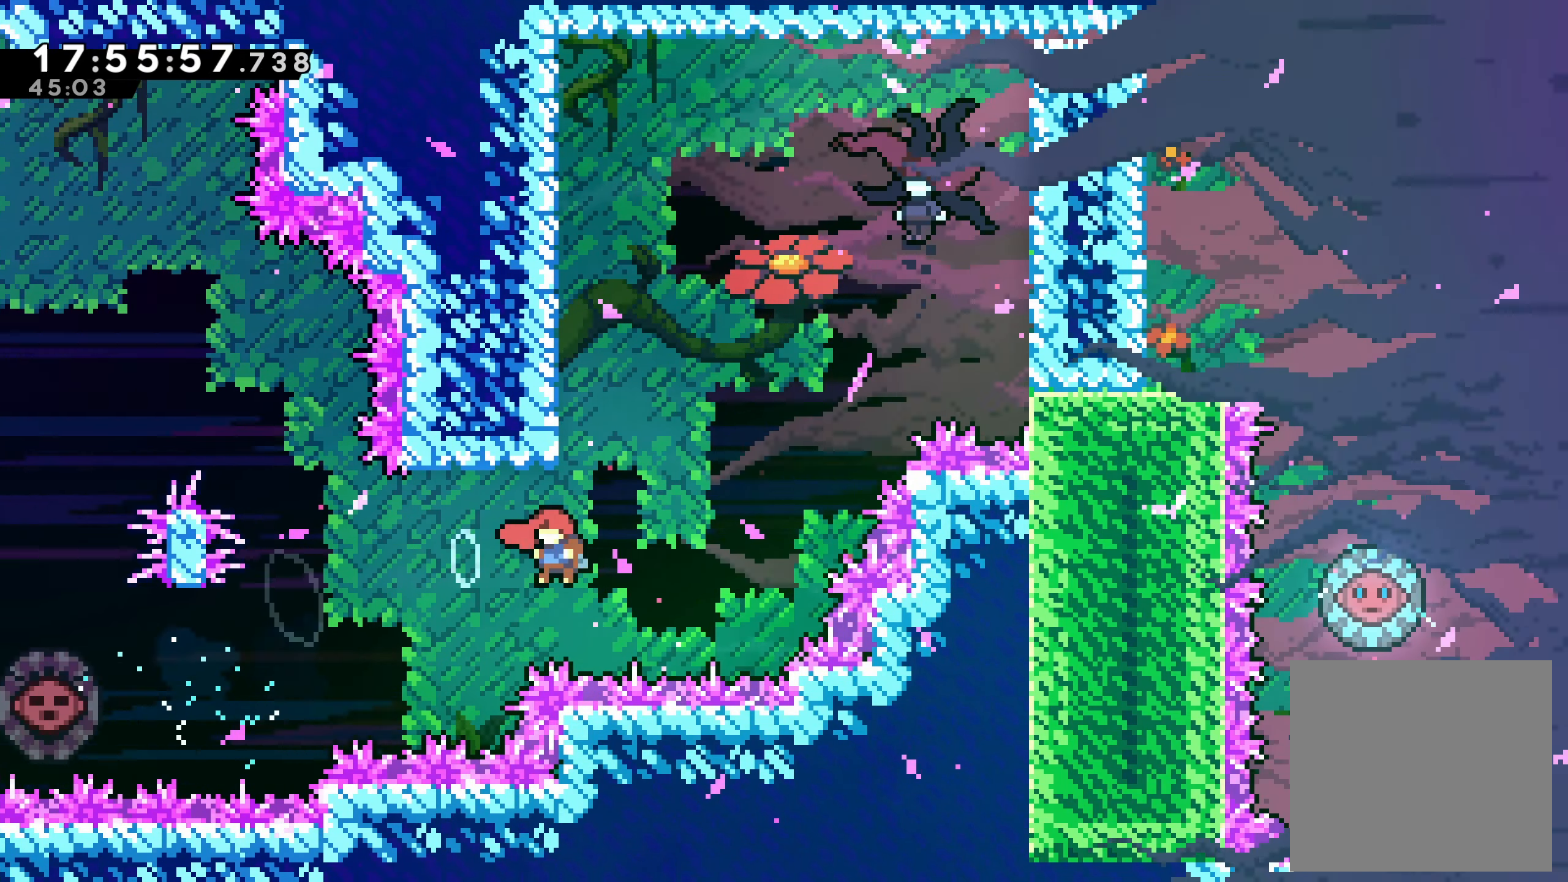
{"dt_ms": 500, "buttons": ["A", "DPAD_RIGHT"], "left_stick": "center", "events": [[34, "DPAD_UP", "down"], [34, "X", "down"], [200, "X", "up"], [334, "DPAD_RIGHT", "down"], [350, "A", "down"], [434, "DPAD_UP", "up"]]}
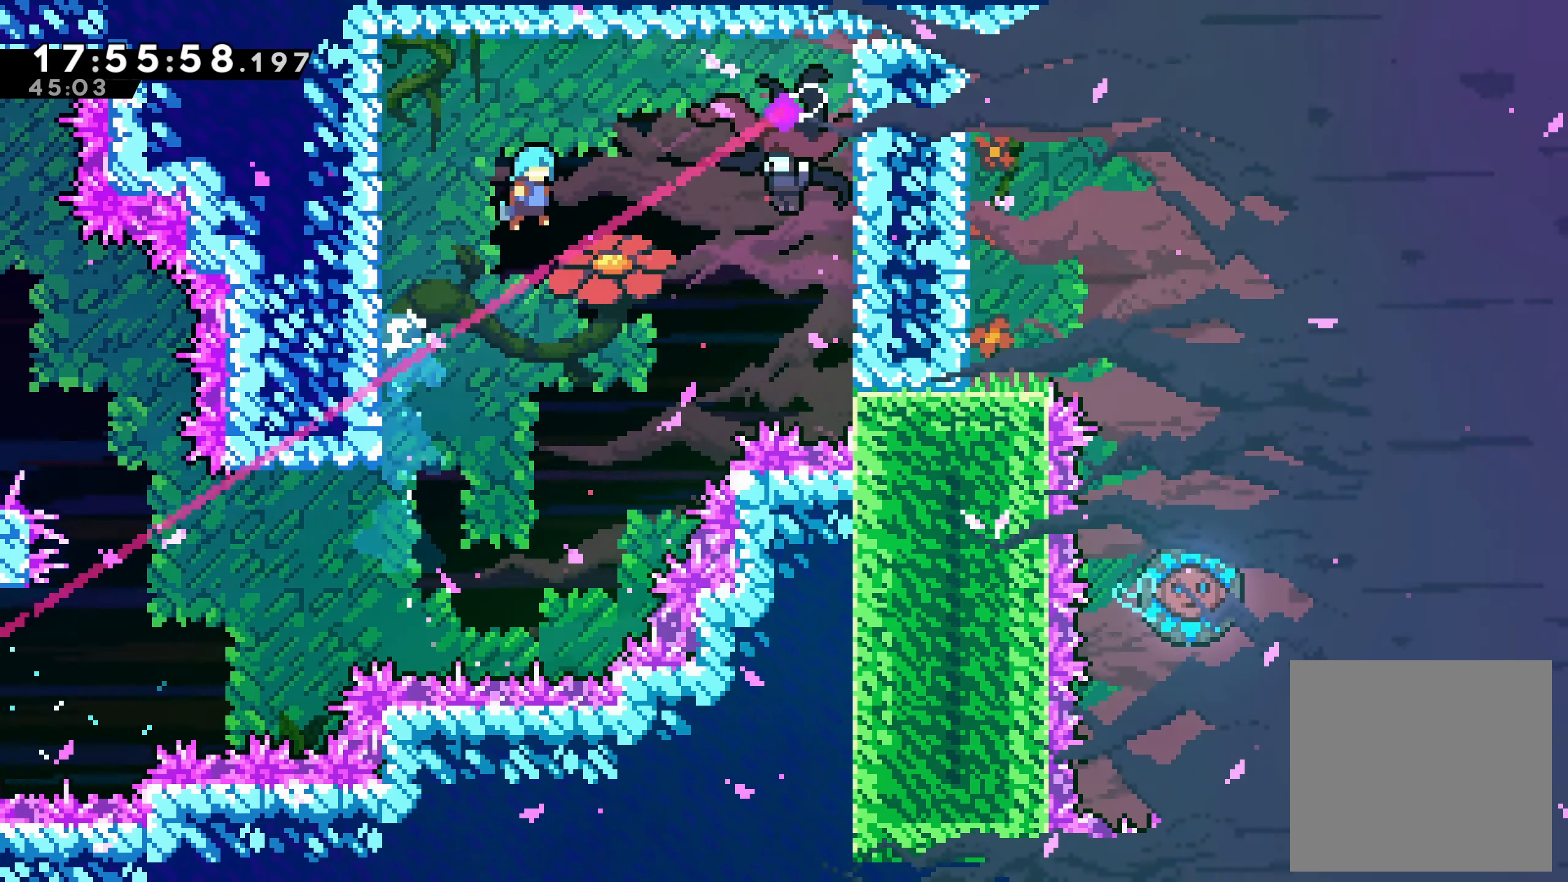
{"dt_ms": 500, "buttons": ["DPAD_RIGHT"], "left_stick": "center", "events": [[250, "A", "up"]]}
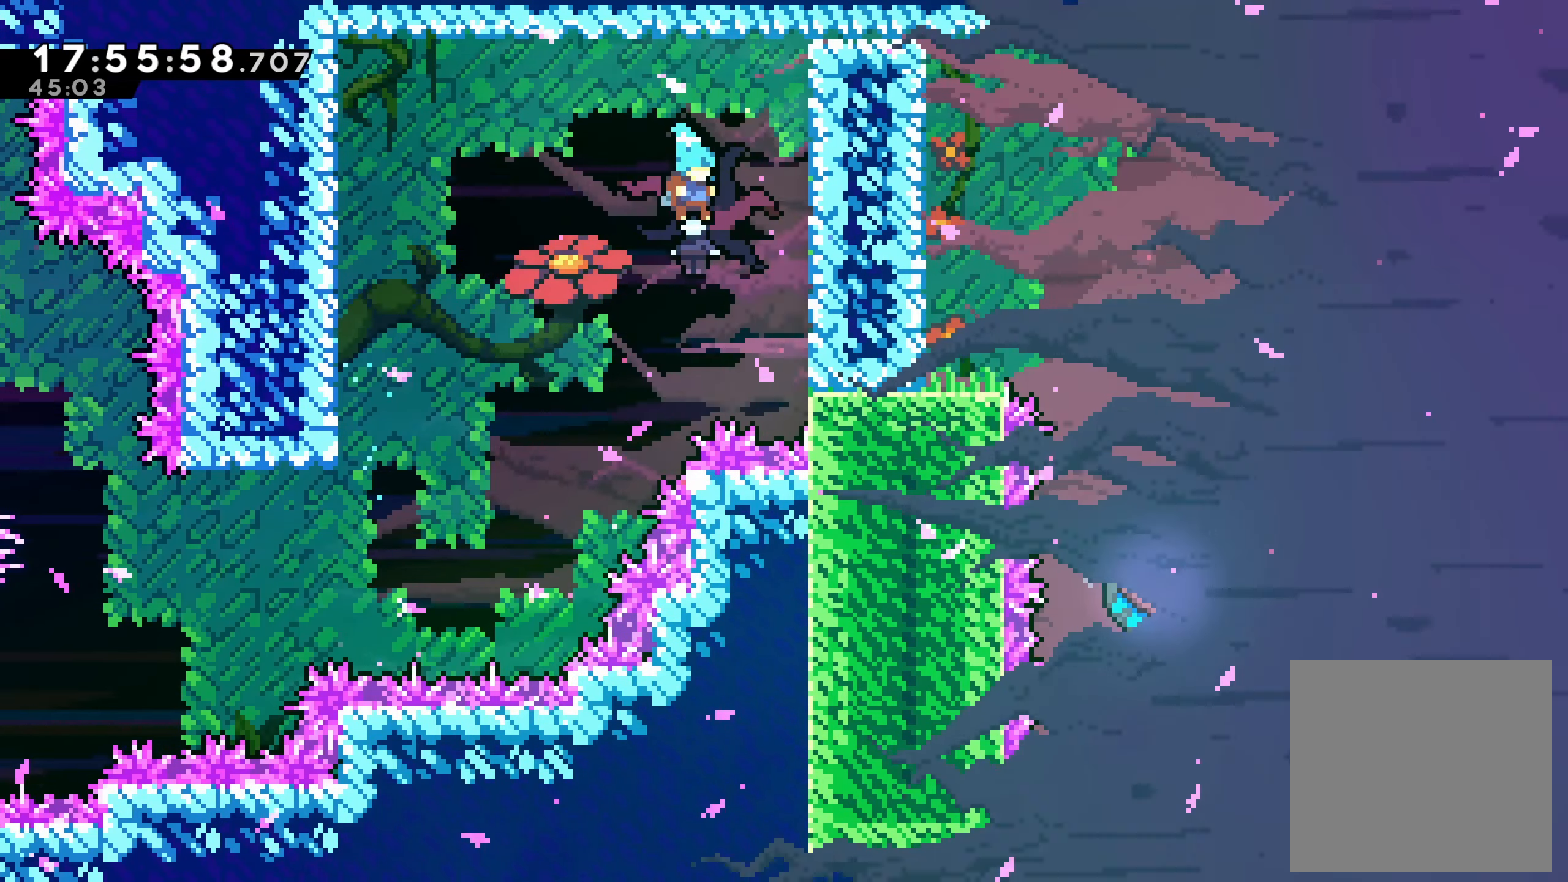
{"dt_ms": 1000, "buttons": ["X", "DPAD_RIGHT"], "left_stick": "center"}
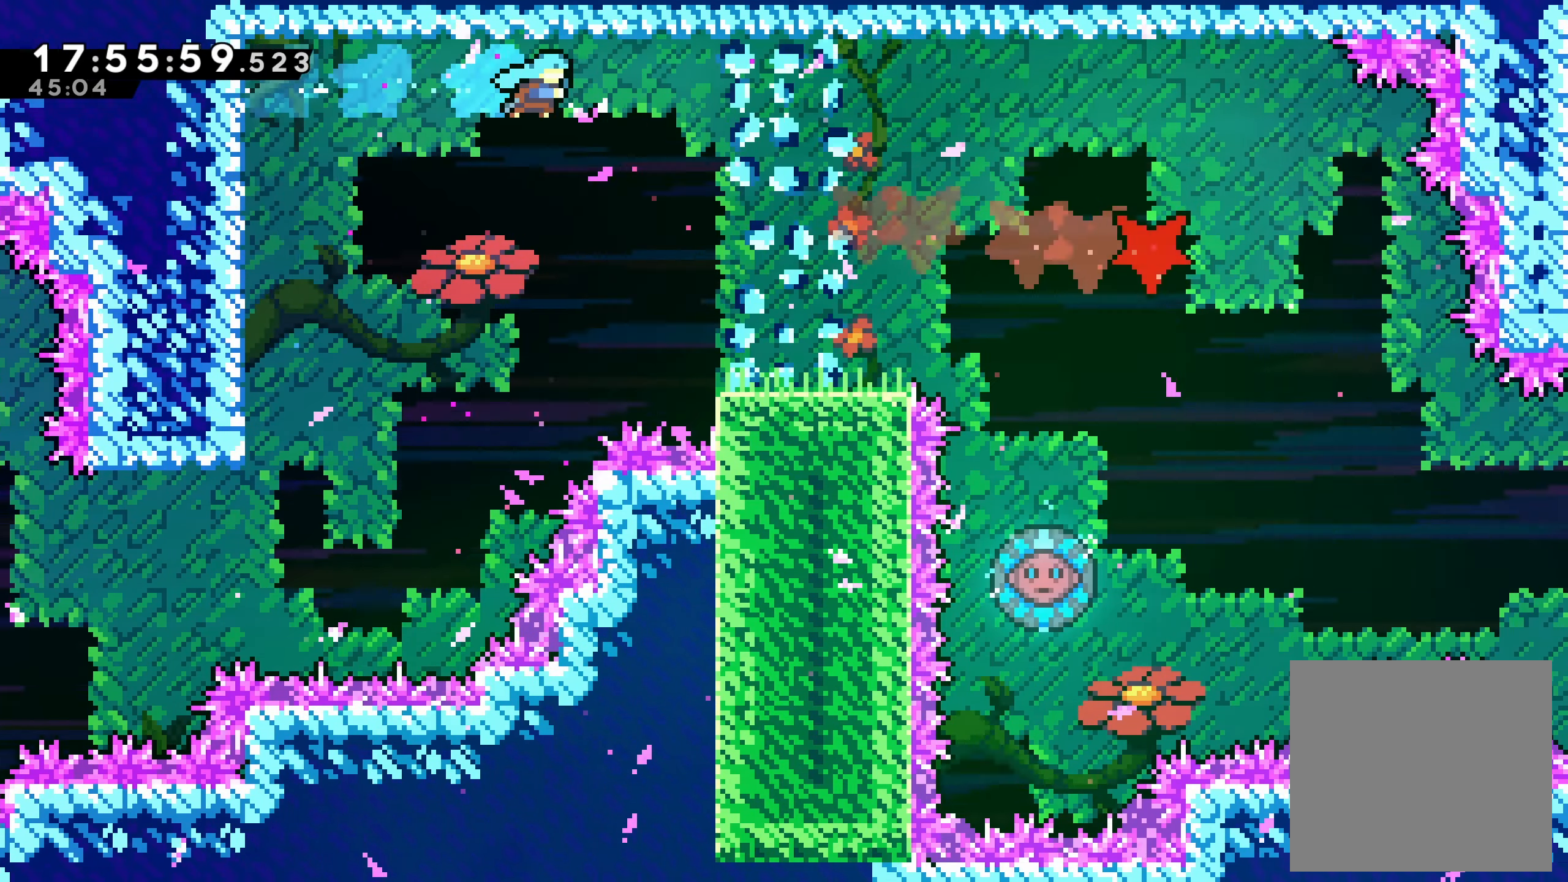
{"dt_ms": 1000, "buttons": [], "left_stick": "center"}
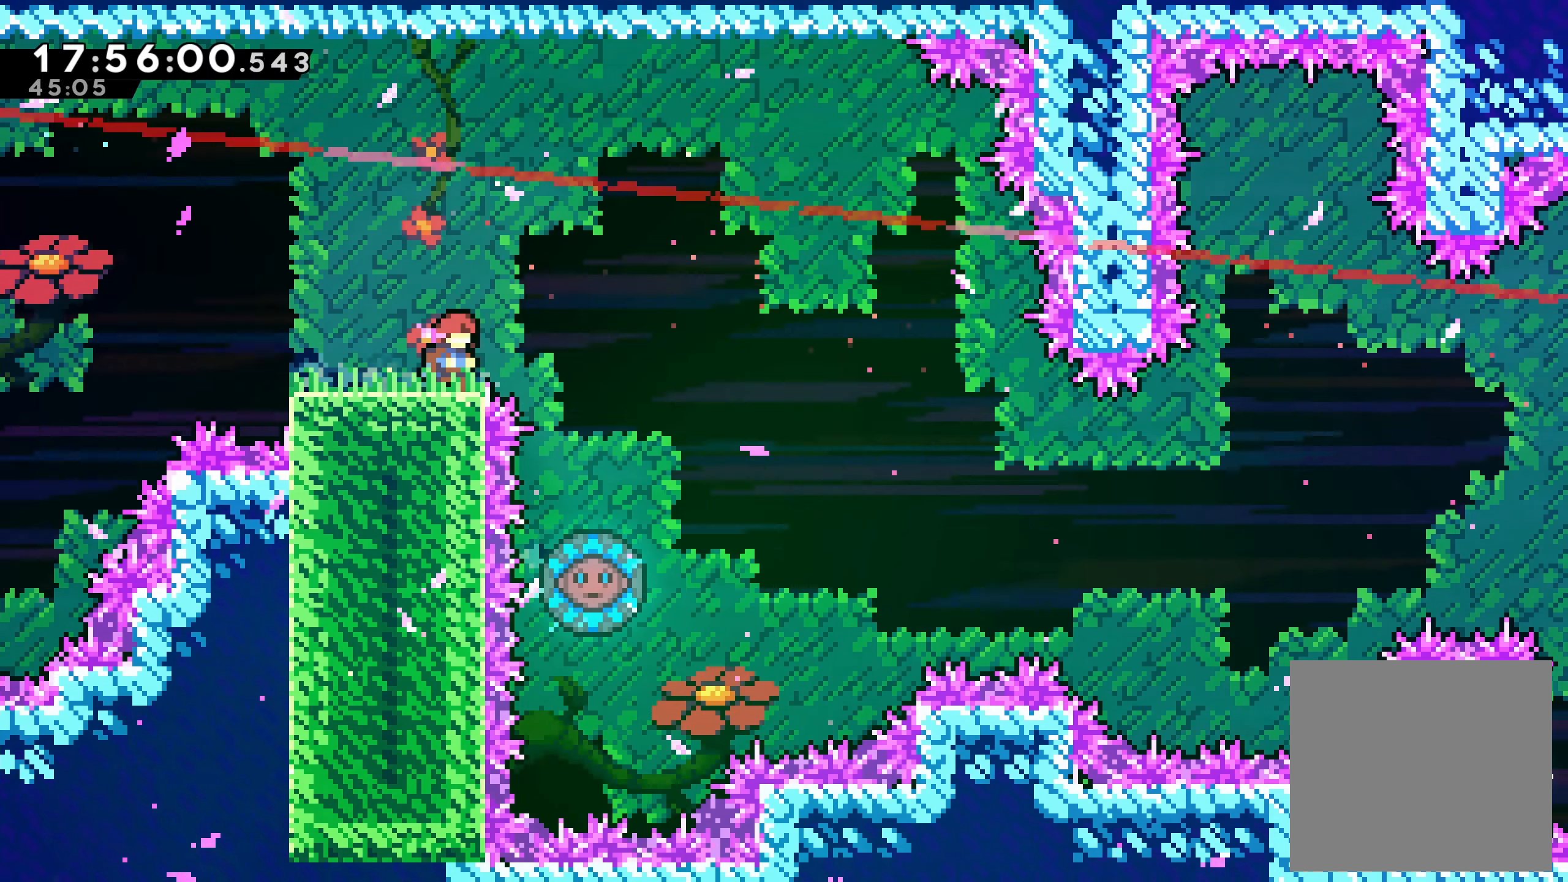
{"dt_ms": 500, "buttons": ["A", "DPAD_RIGHT"], "left_stick": "center"}